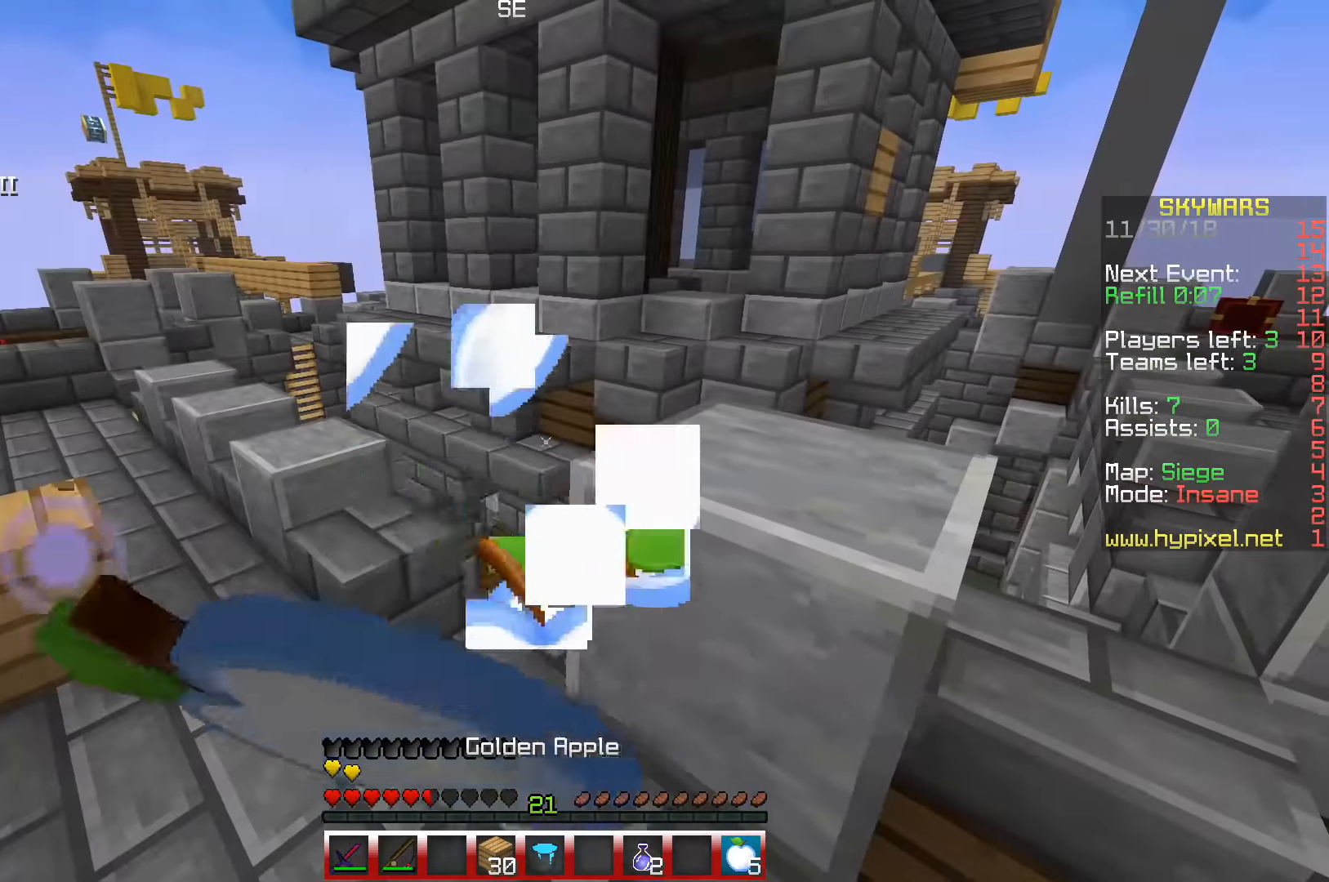
Gameplay with keyboard; each line is a JSON object with the keys held at the frame after it. "events" lists presses ("down") and releases ("up") of "a", "d", "s", "space" and "w" between this image and that frame as [ms after this image, input, new state], when the widget could be followed in between. No other keys are recorded. Mouse input is not recorded.
{"keys": [], "events": []}
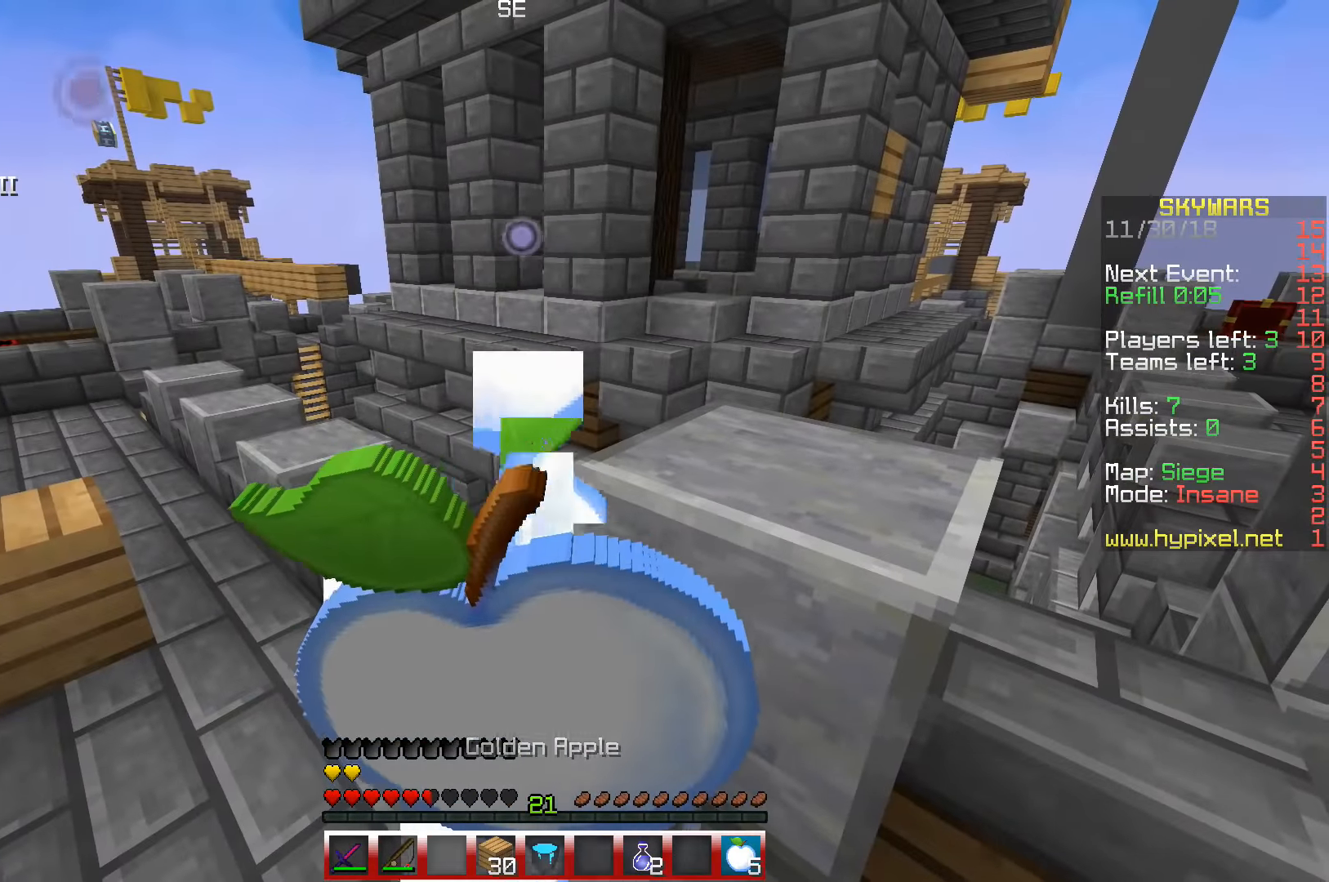
{"keys": [], "events": []}
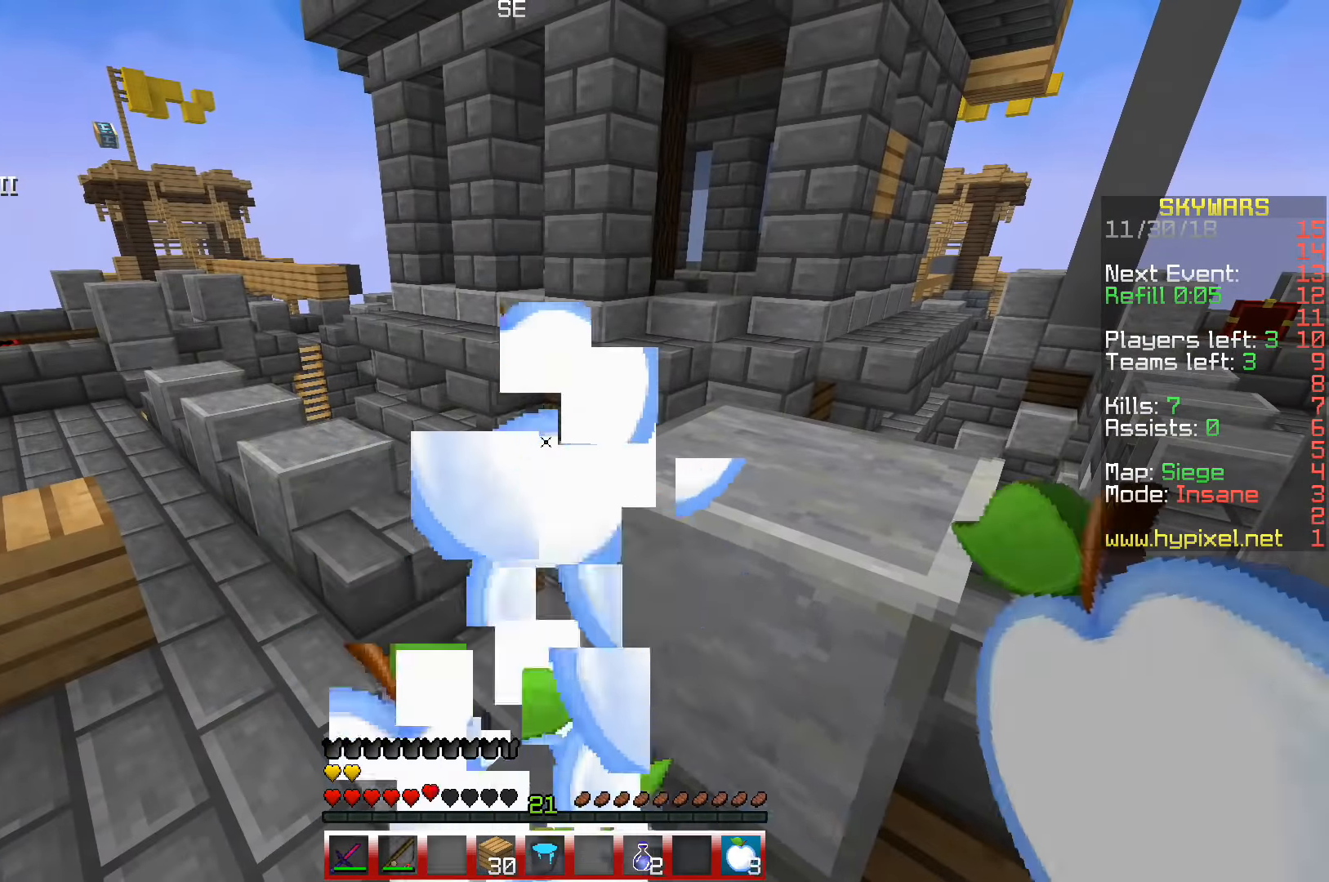
{"keys": ["space", "w"], "events": [[300, "w", "down"], [434, "space", "down"]]}
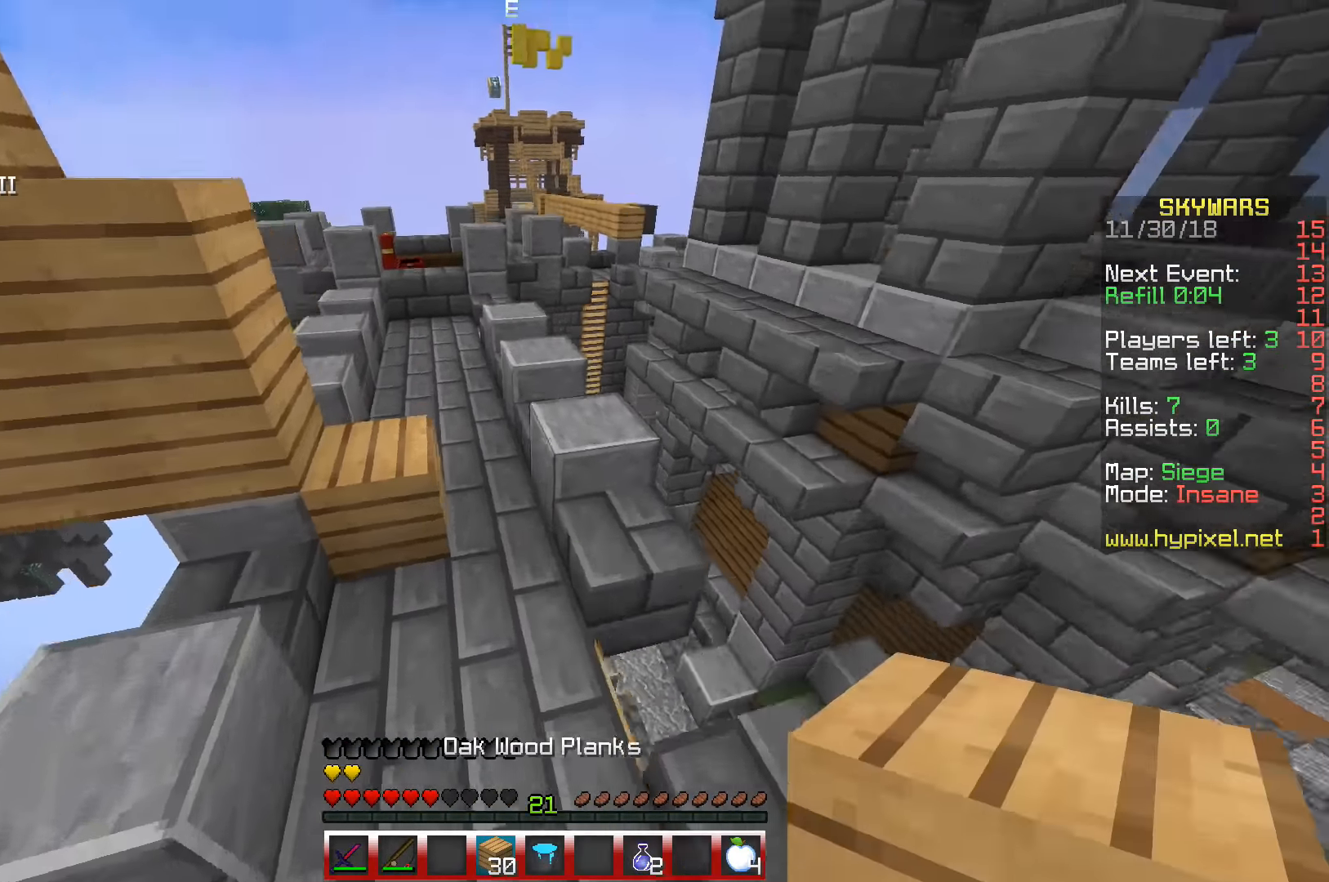
{"keys": ["space", "w"], "events": []}
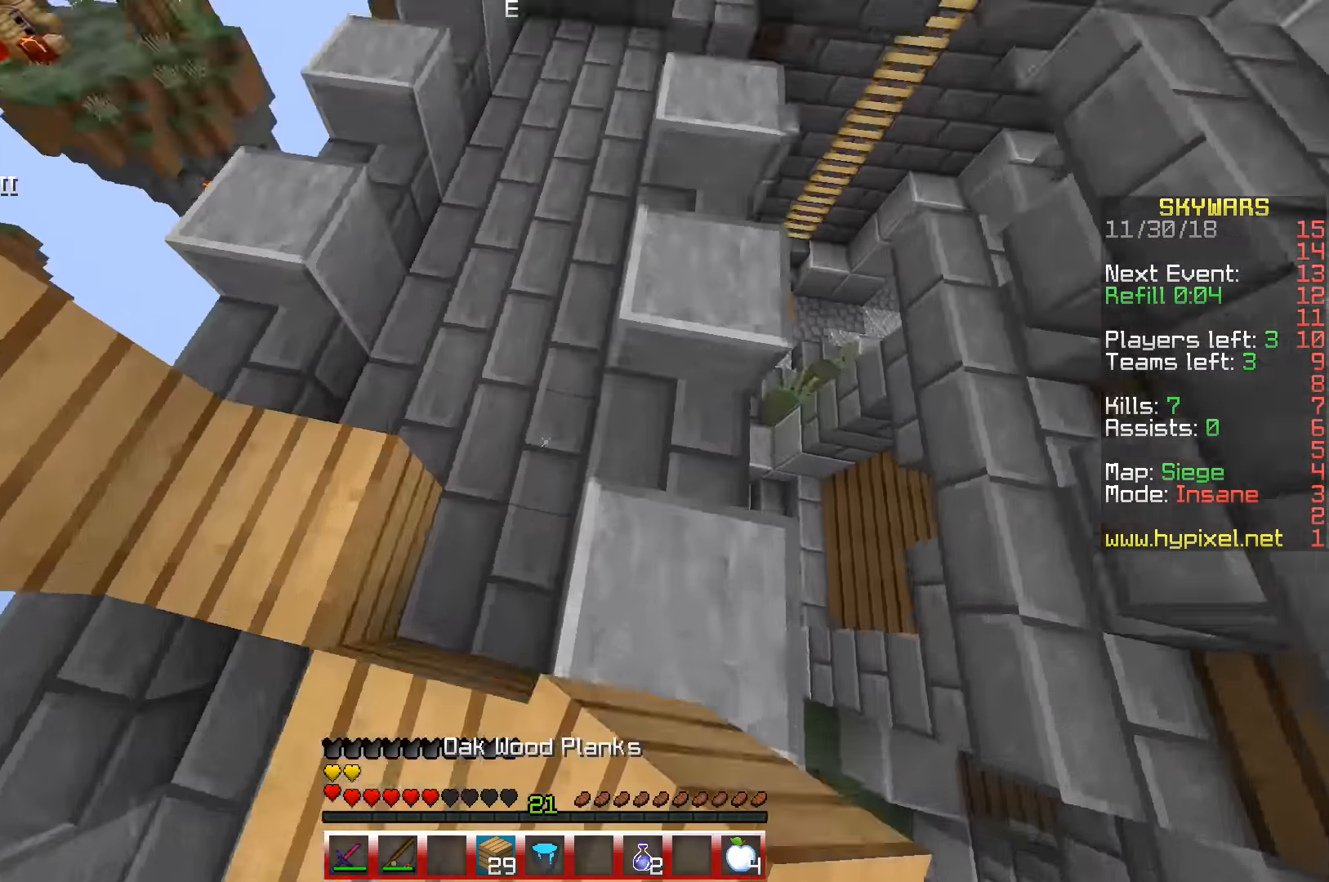
{"keys": ["space", "w"], "events": []}
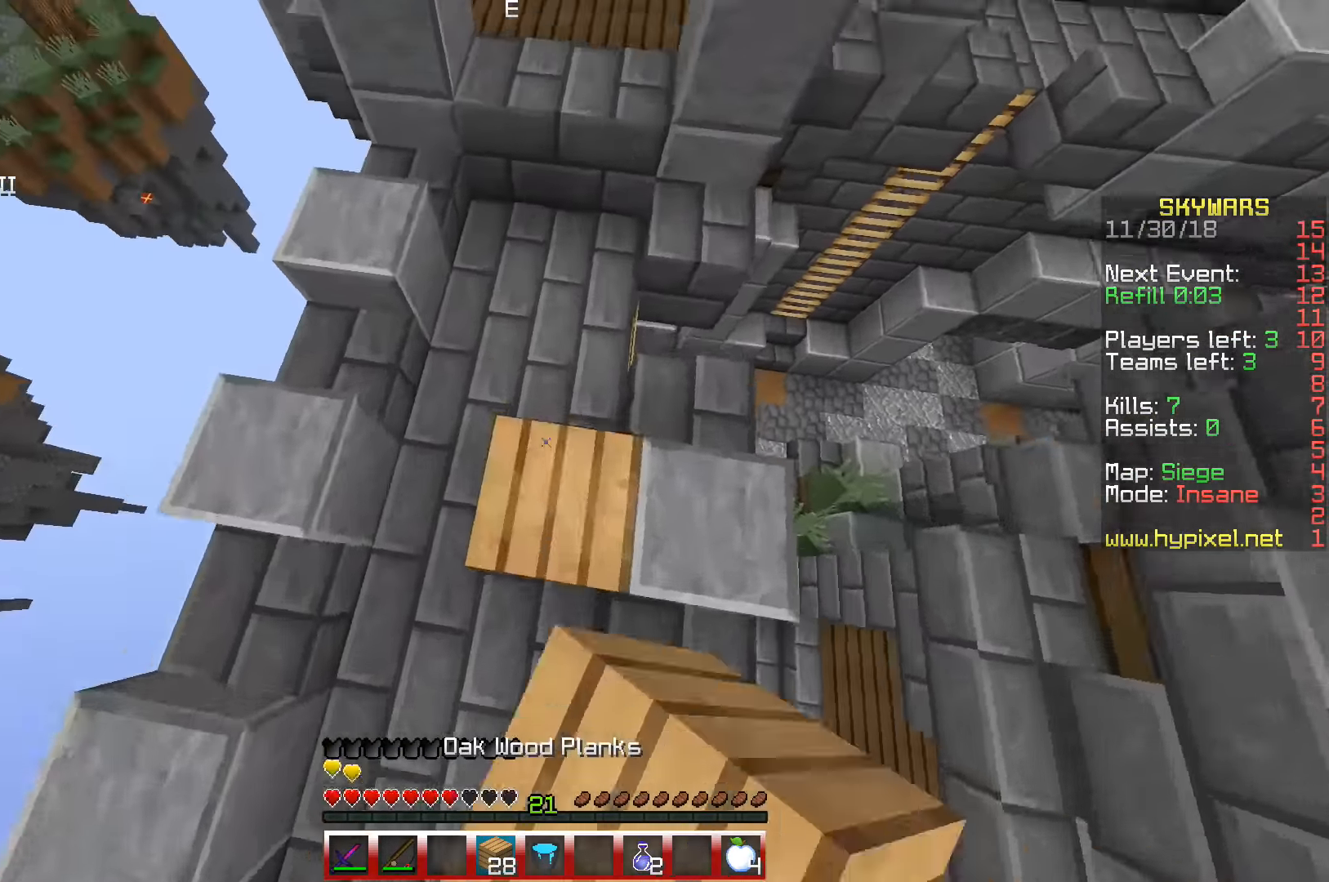
{"keys": ["space", "w"], "events": []}
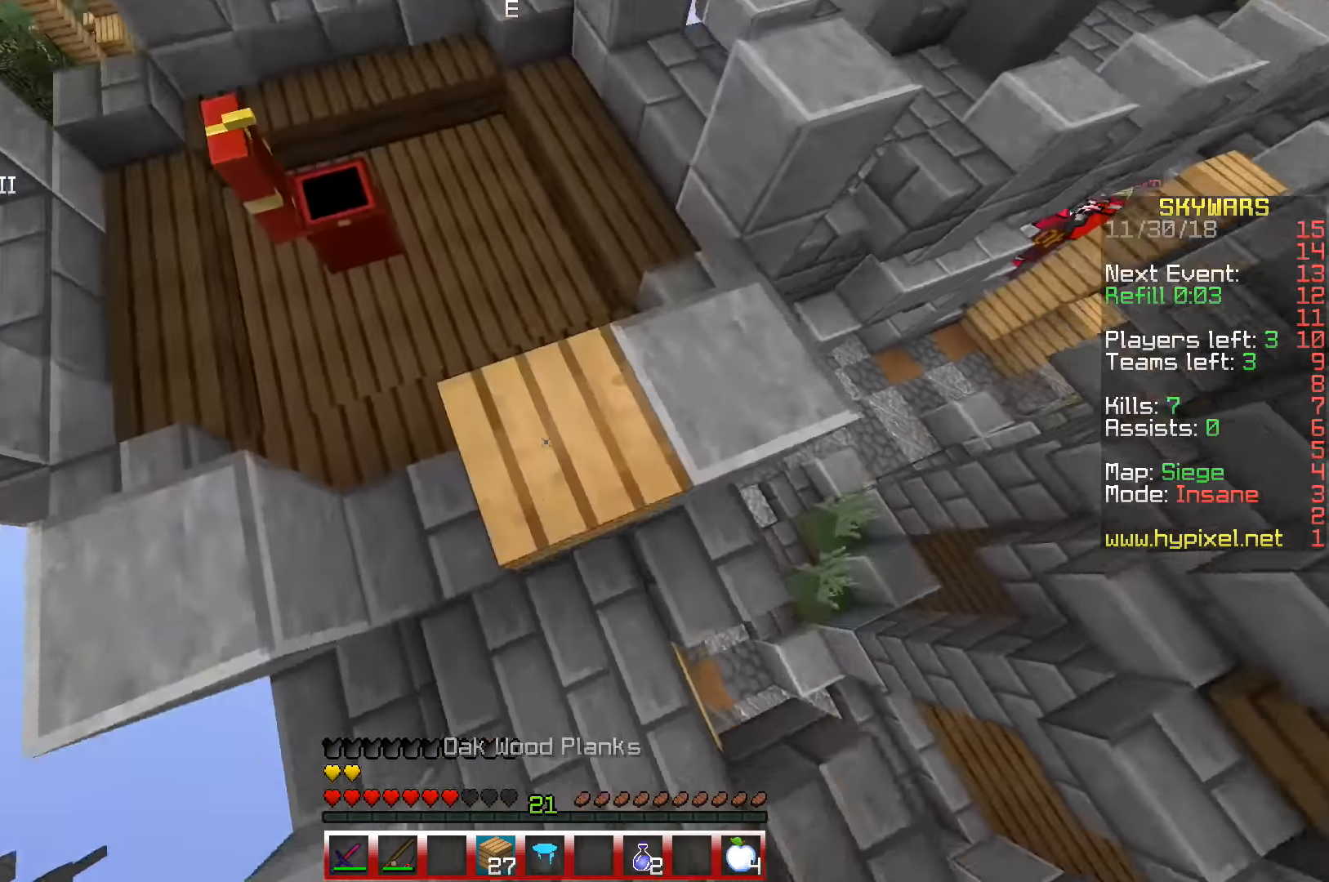
{"keys": ["space", "w"], "events": []}
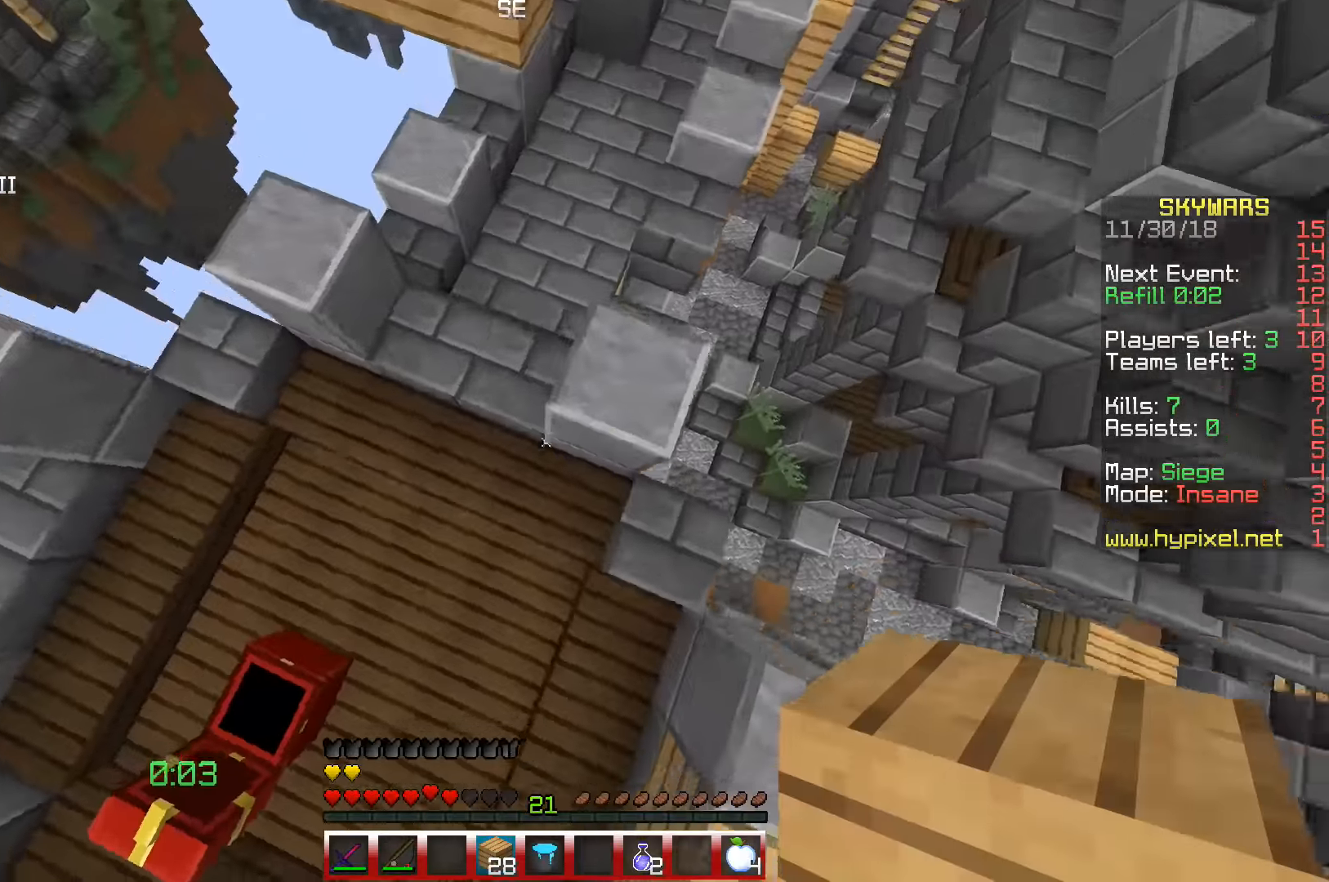
{"keys": ["space", "w"], "events": []}
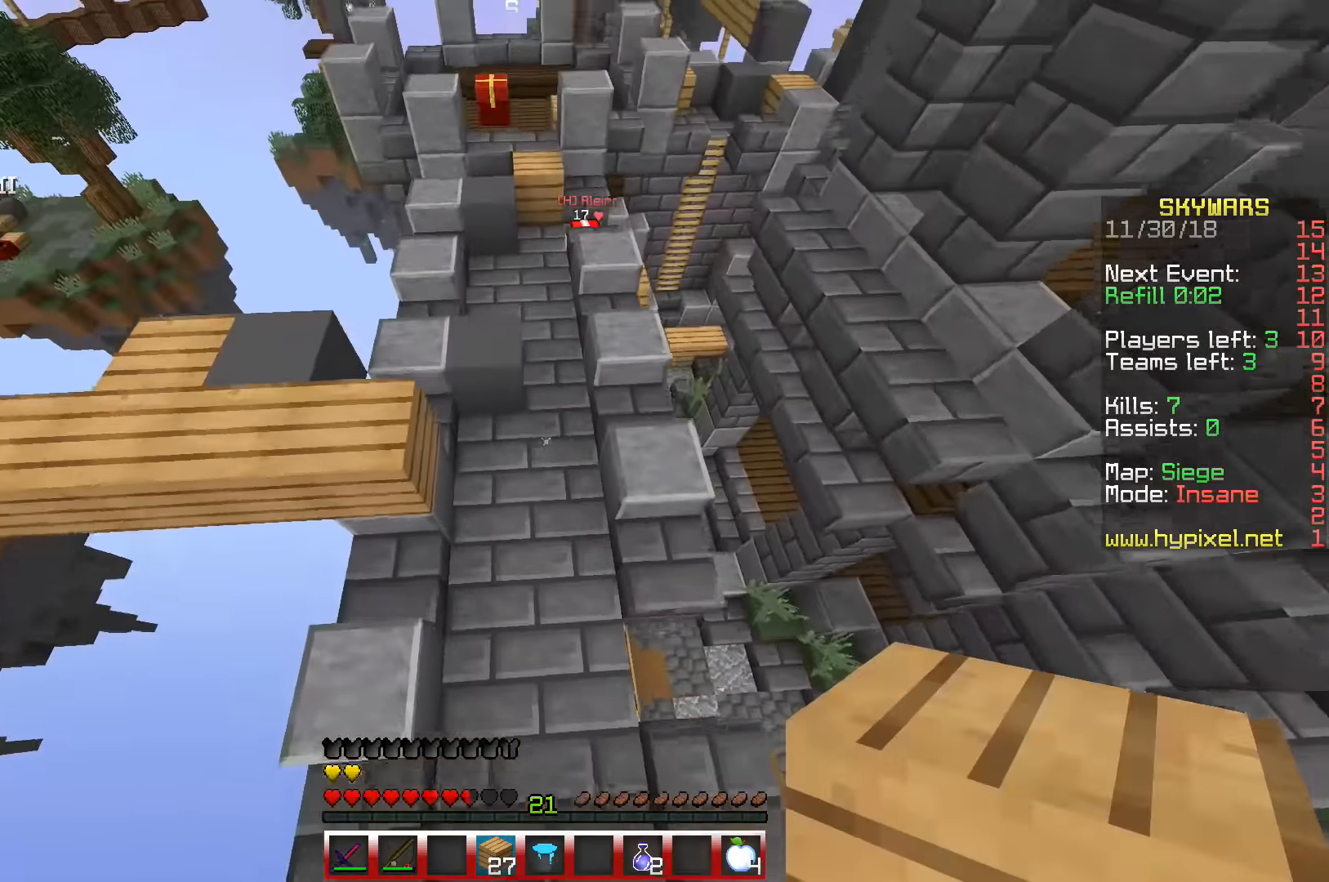
{"keys": ["w"], "events": [[483, "space", "up"]]}
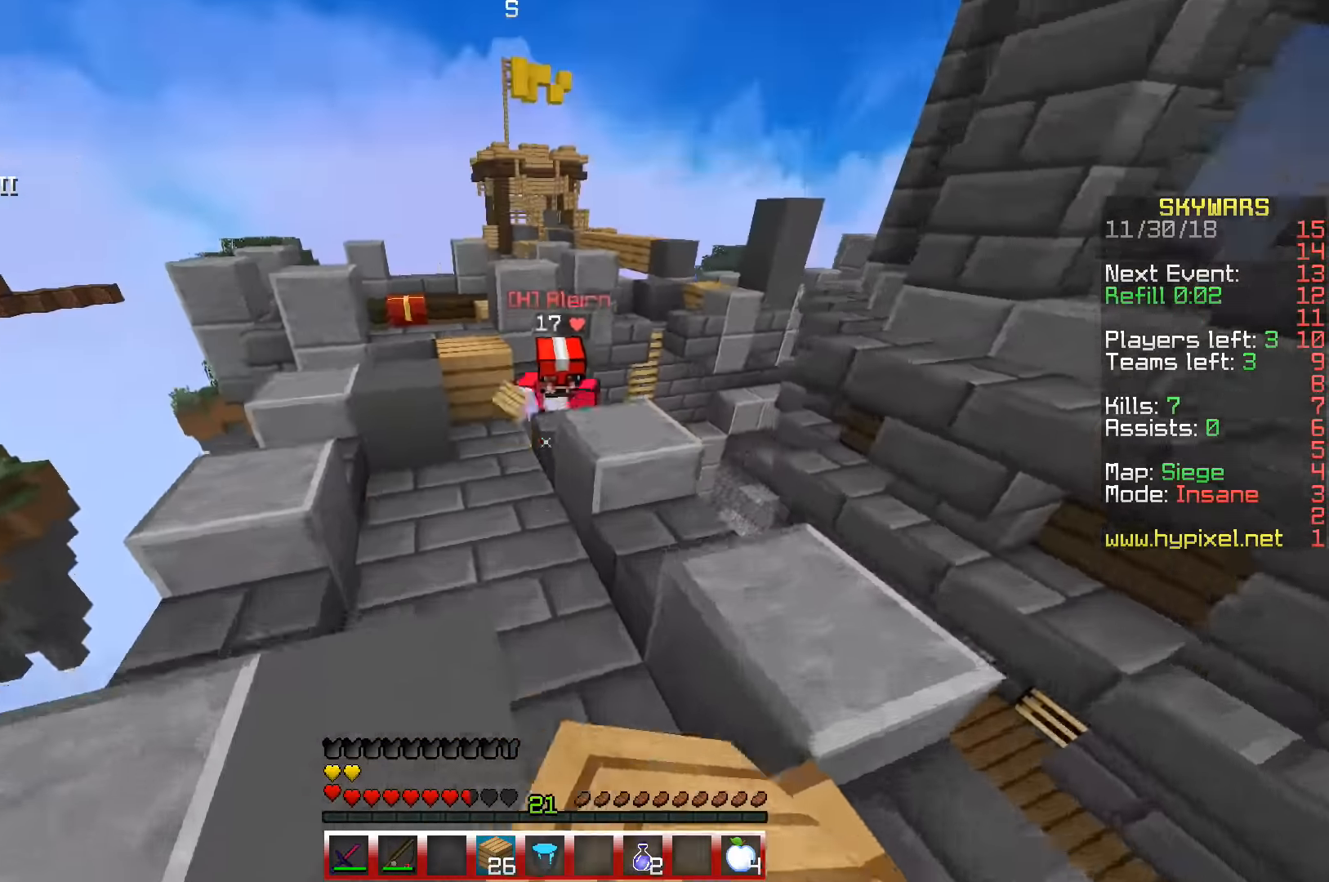
{"keys": ["d"], "events": [[66, "space", "down"], [150, "space", "up"], [333, "d", "down"], [416, "w", "up"]]}
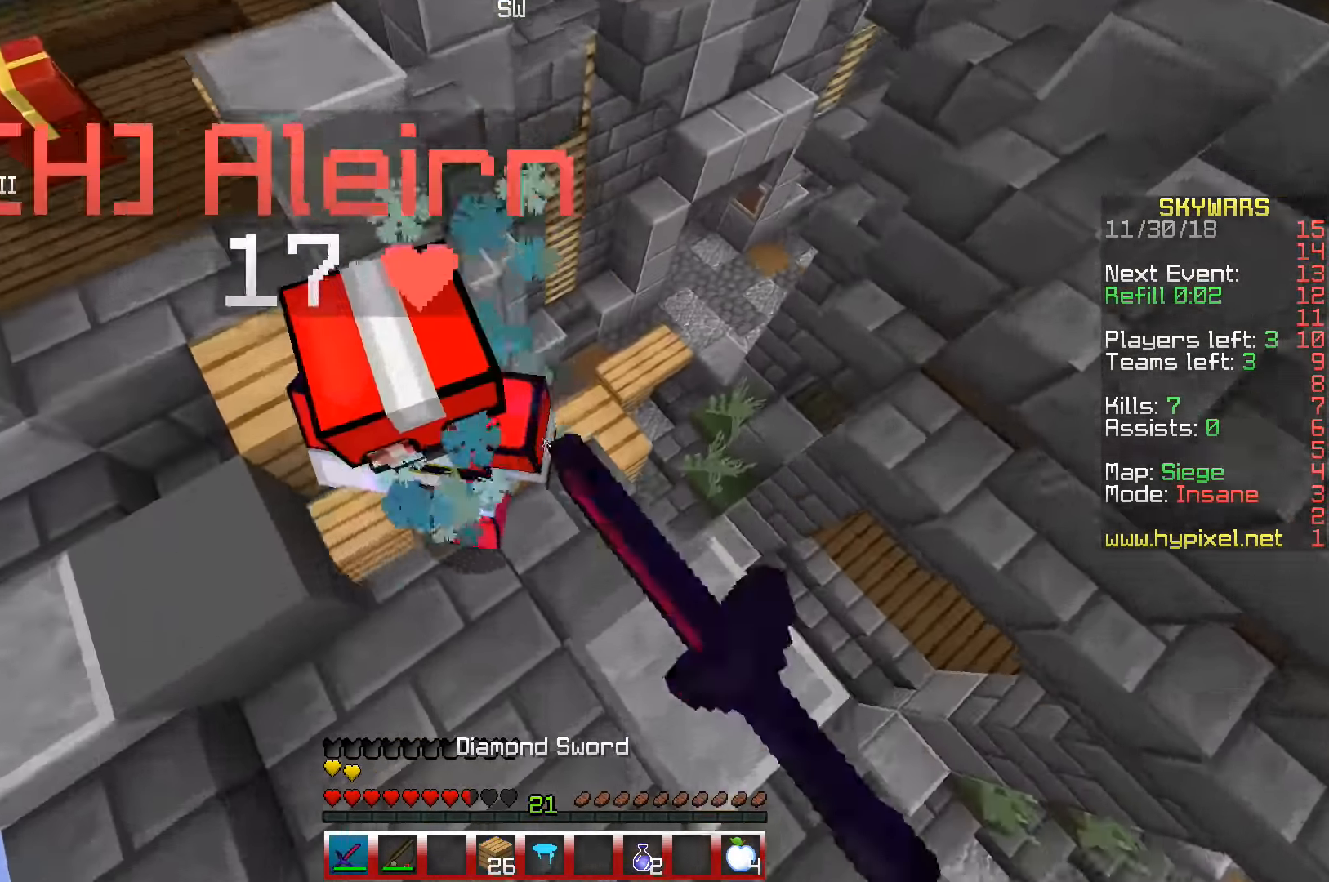
{"keys": ["a", "w"], "events": [[183, "a", "down"], [200, "d", "up"], [300, "w", "down"]]}
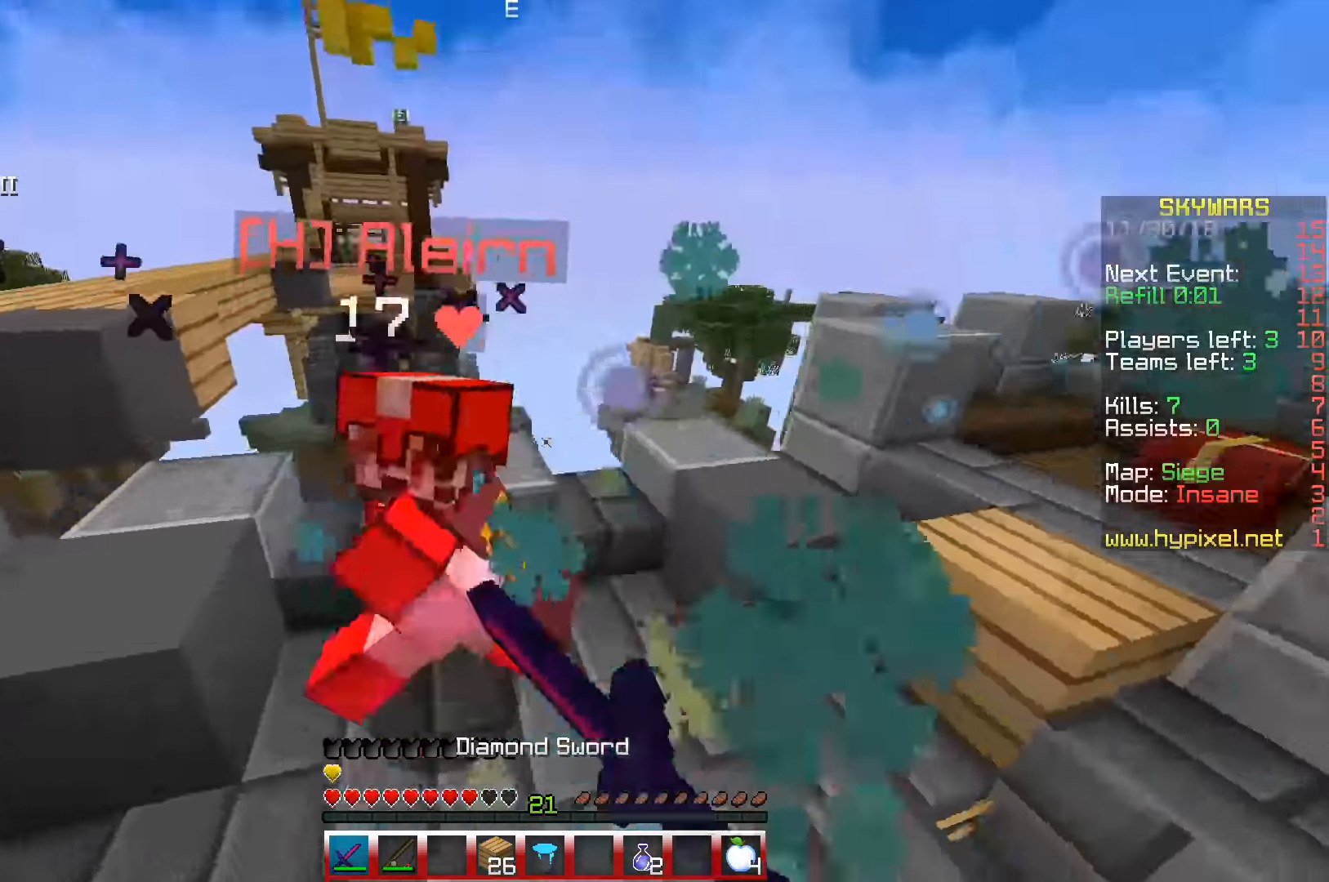
{"keys": ["a", "w"], "events": [[350, "a", "up"], [483, "a", "down"]]}
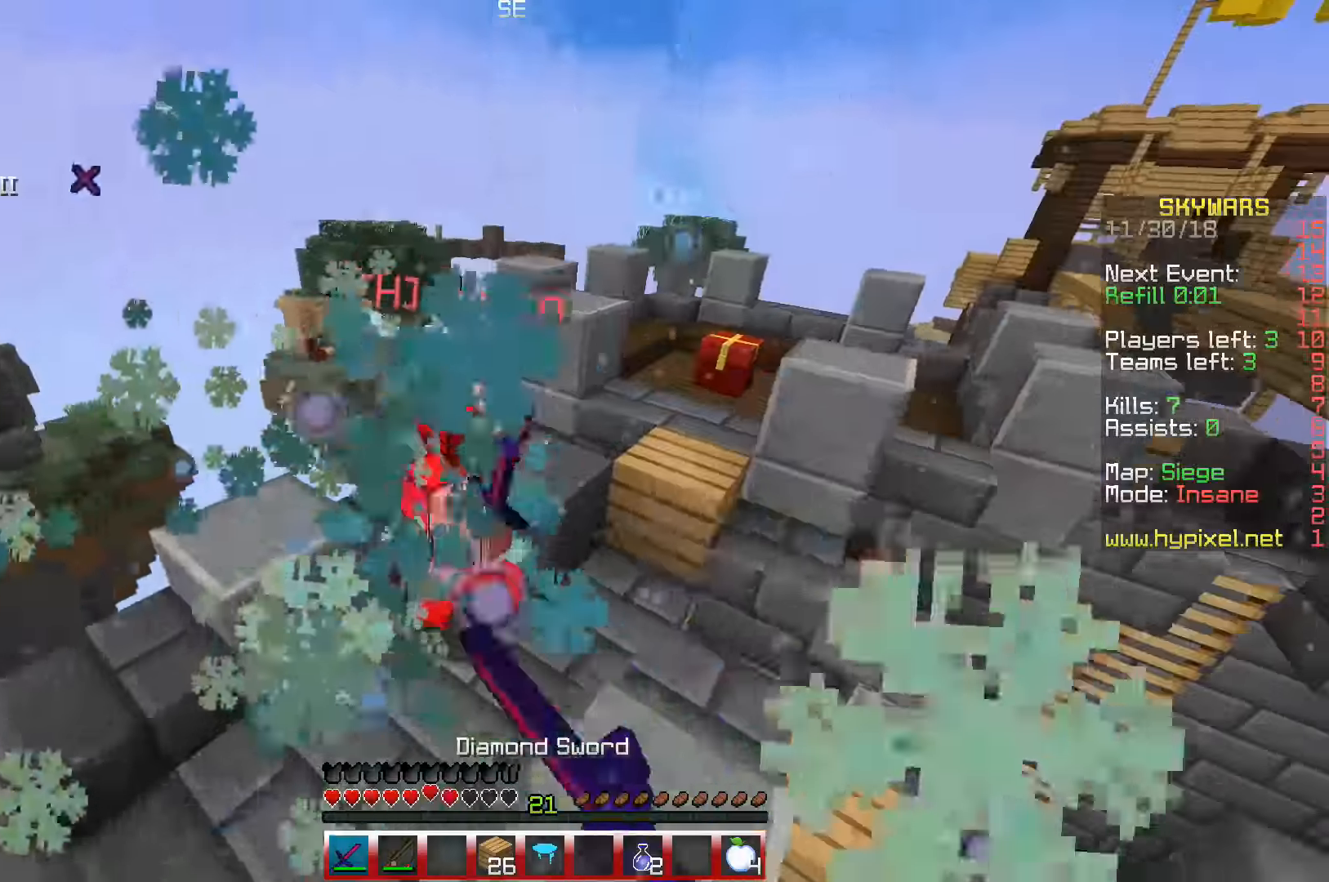
{"keys": ["w"], "events": [[250, "a", "up"], [333, "d", "down"], [500, "d", "up"]]}
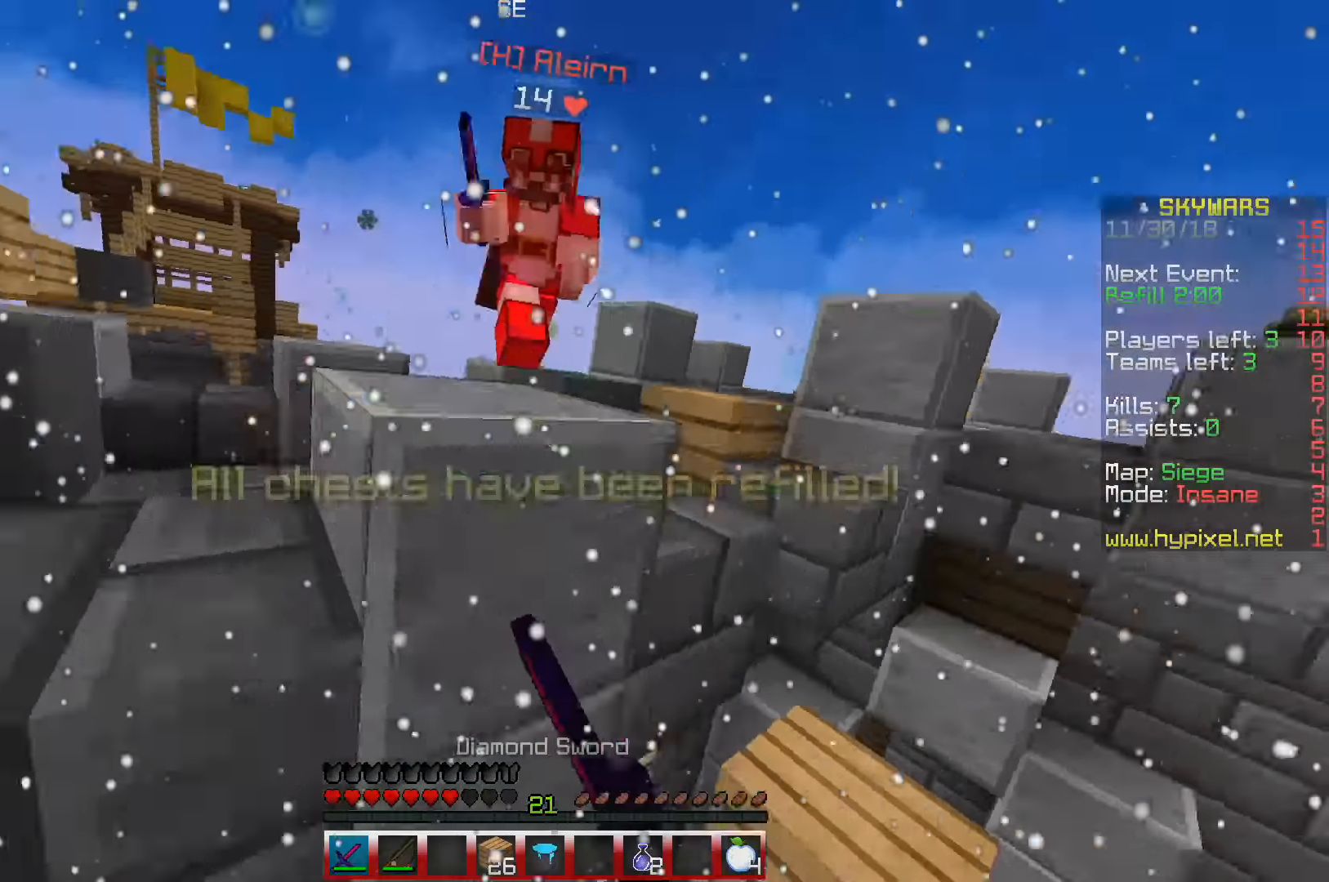
{"keys": ["w"], "events": [[283, "a", "down"], [483, "a", "up"]]}
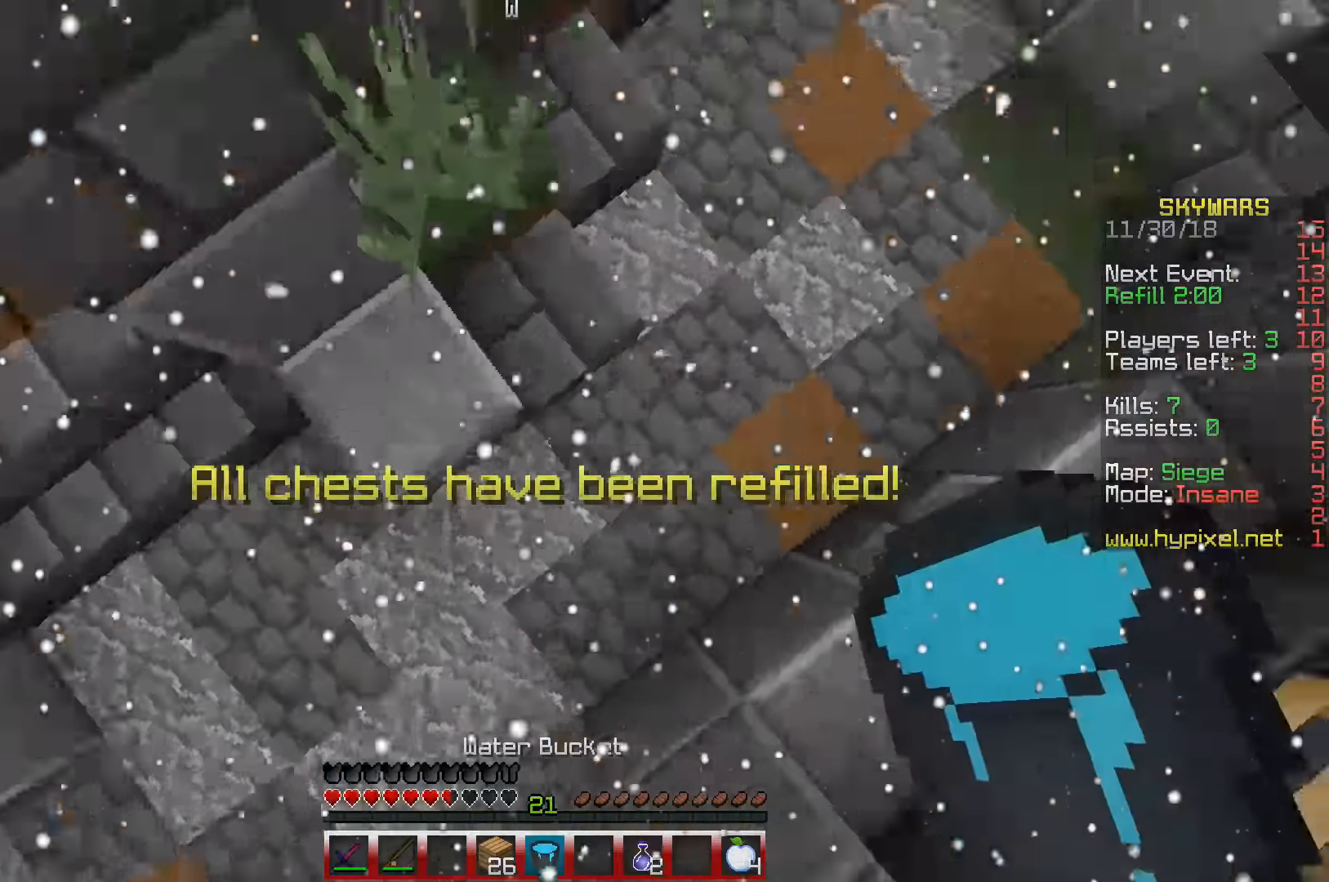
{"keys": ["w"], "events": [[33, "d", "down"], [183, "d", "up"]]}
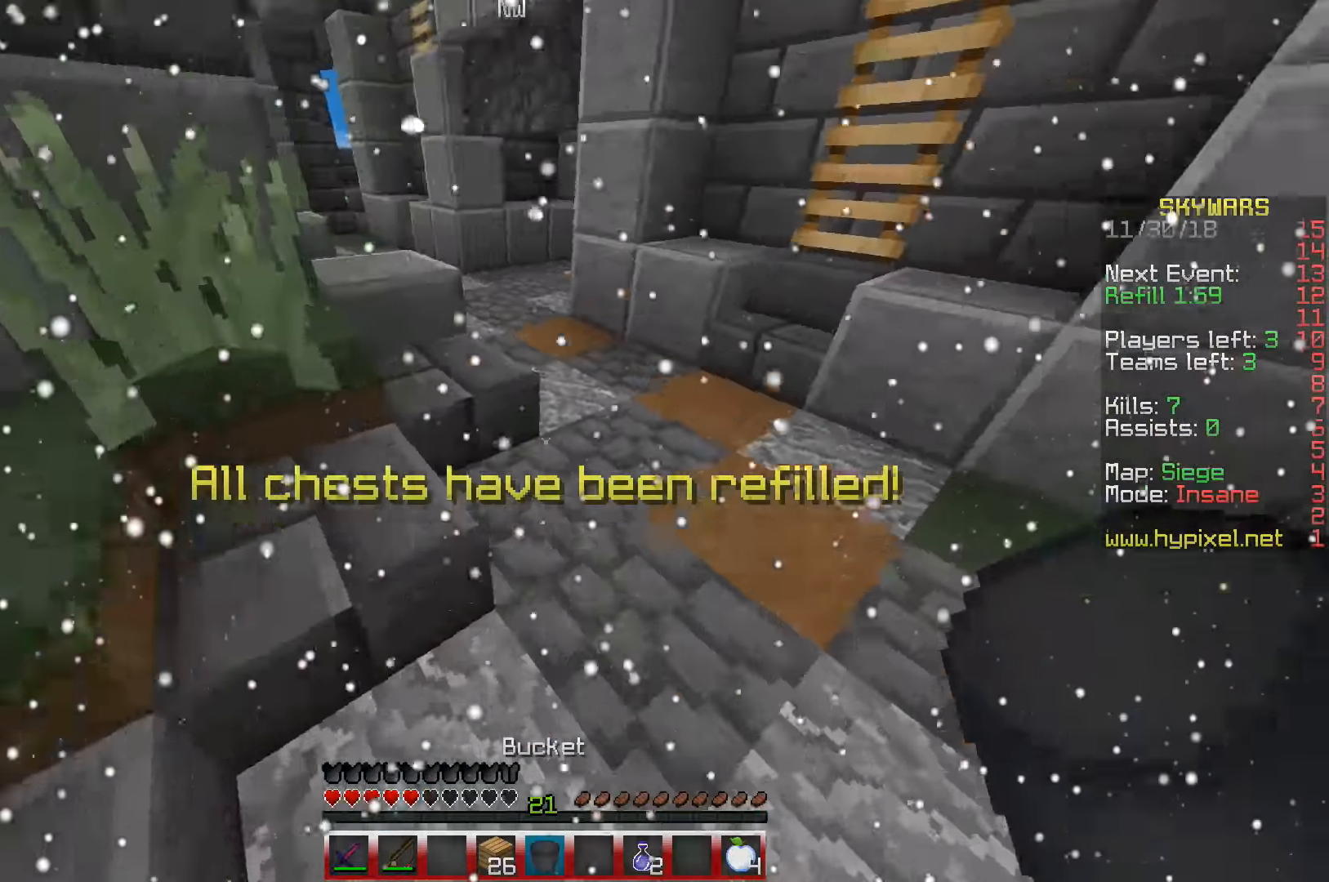
{"keys": ["w"], "events": [[150, "d", "down"], [350, "d", "up"]]}
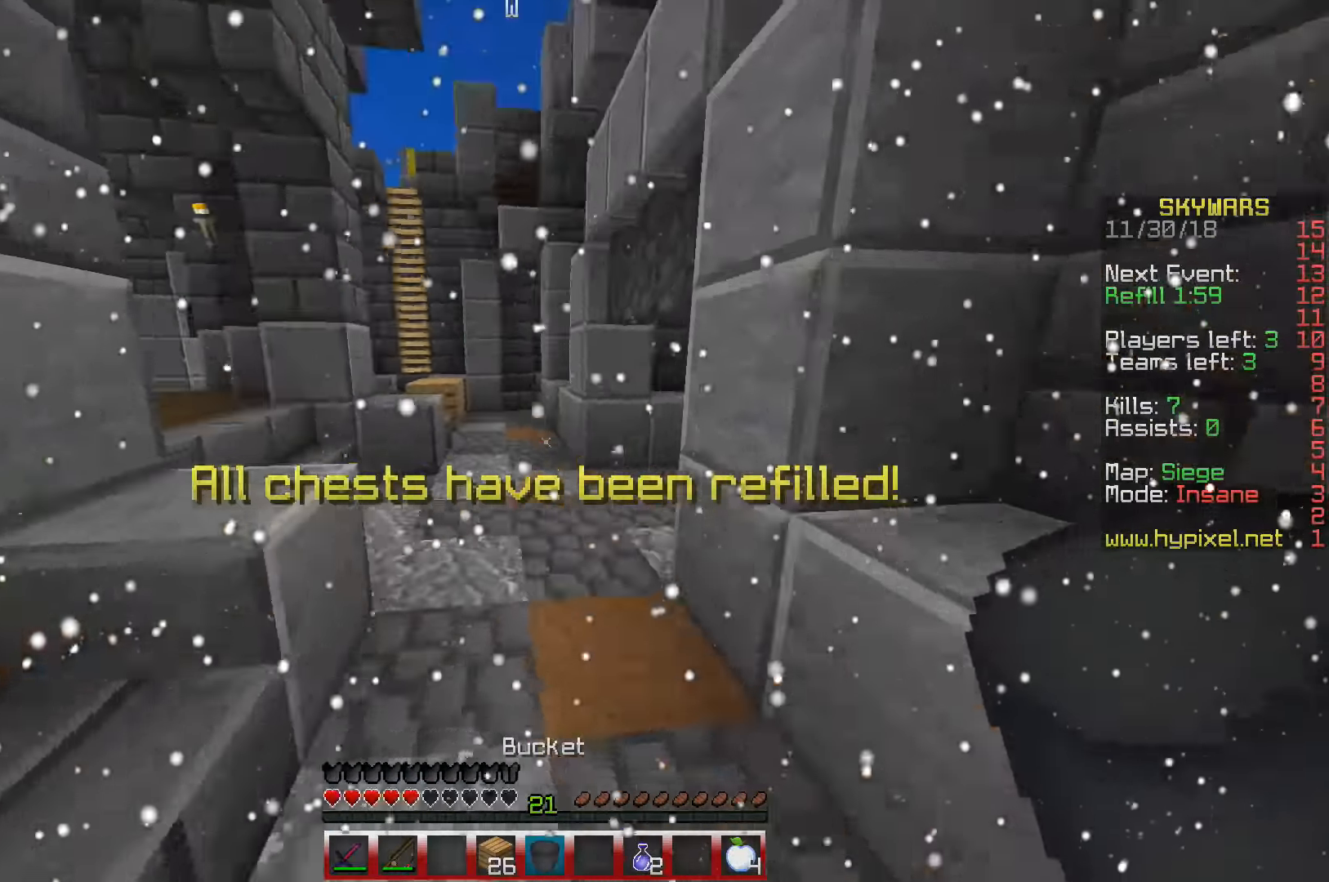
{"keys": ["w"]}
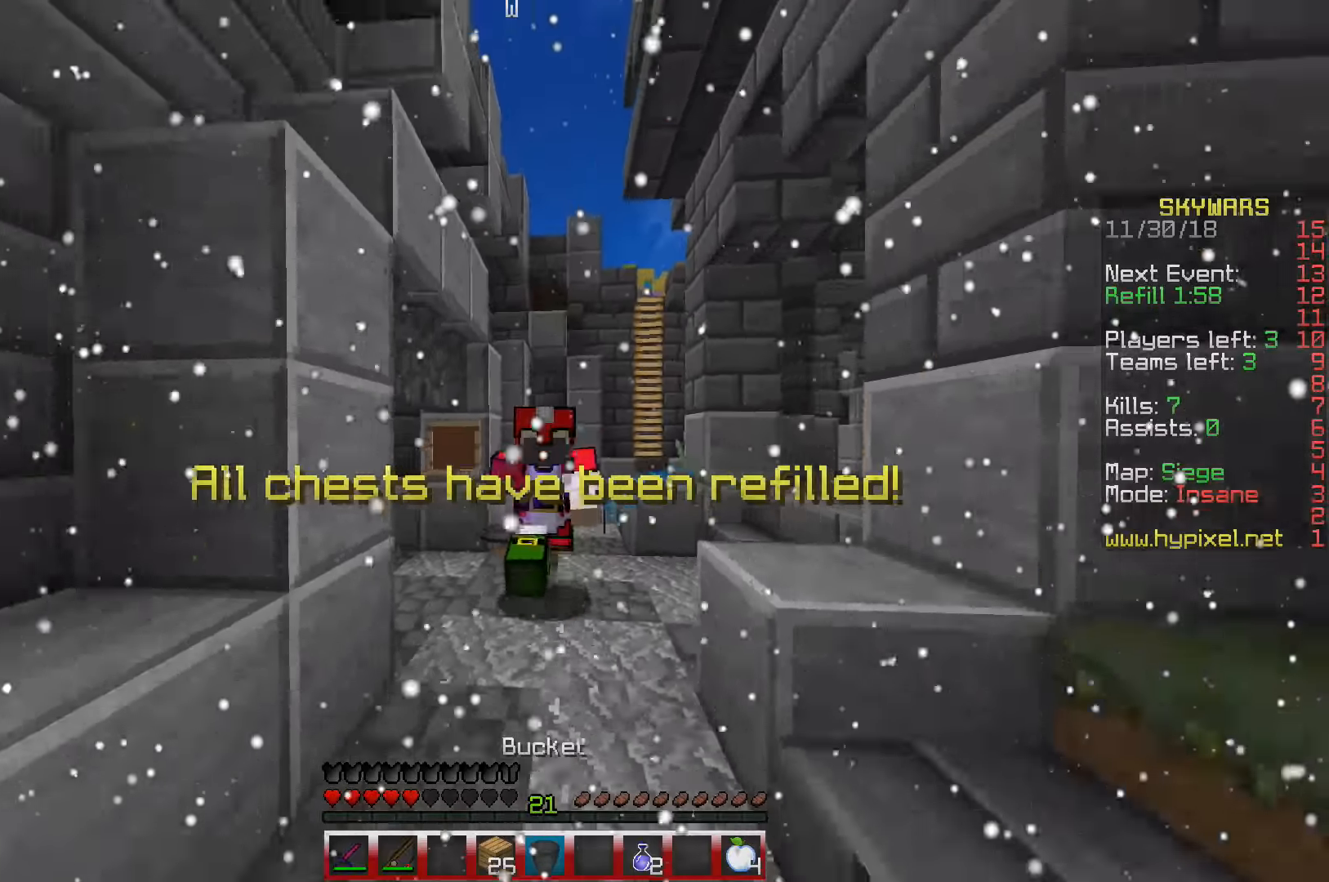
{"keys": ["space", "w"], "events": [[300, "space", "down"]]}
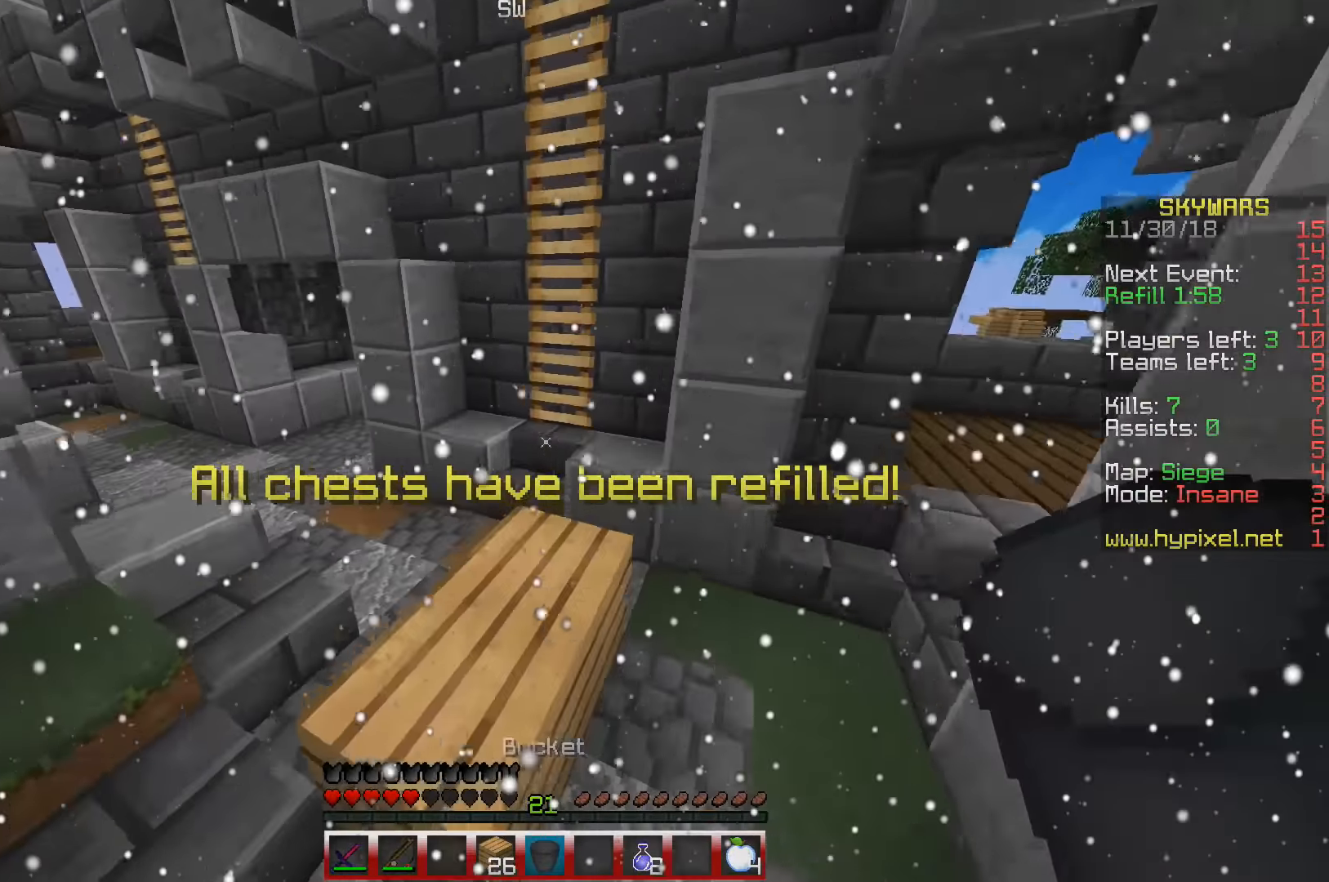
{"keys": ["w"]}
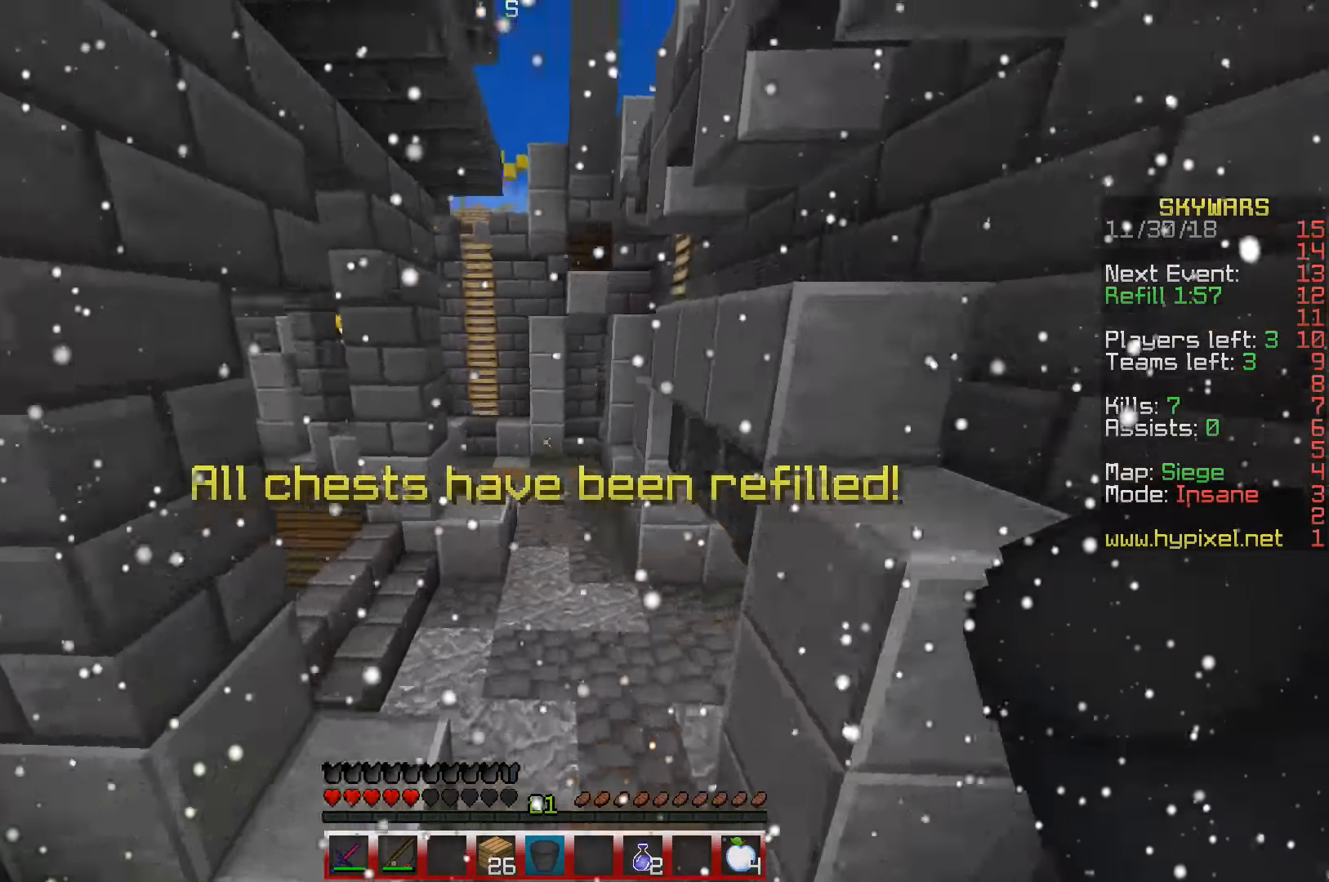
{"keys": ["w"], "events": [[166, "d", "down"], [483, "d", "up"]]}
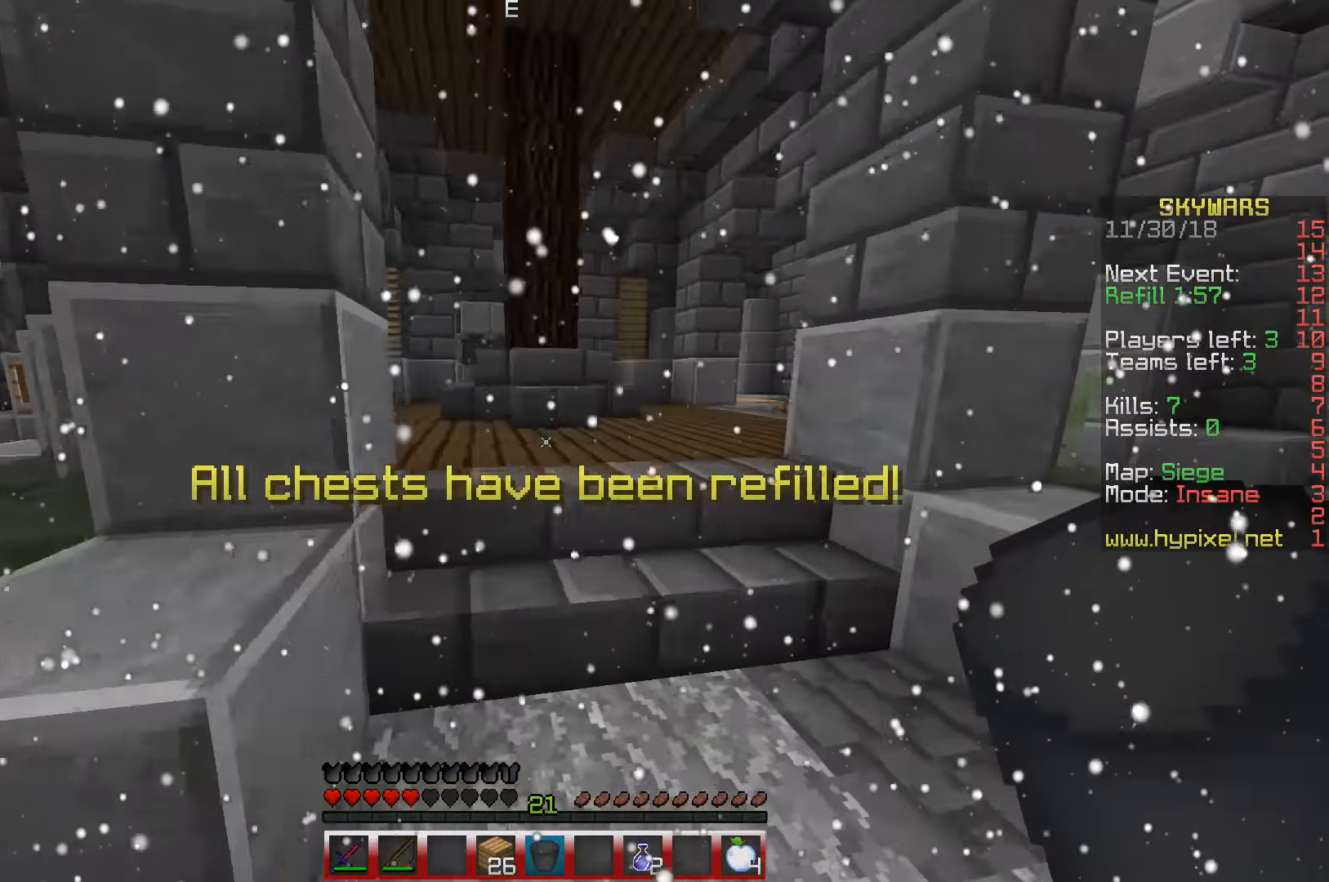
{"keys": ["d", "w"]}
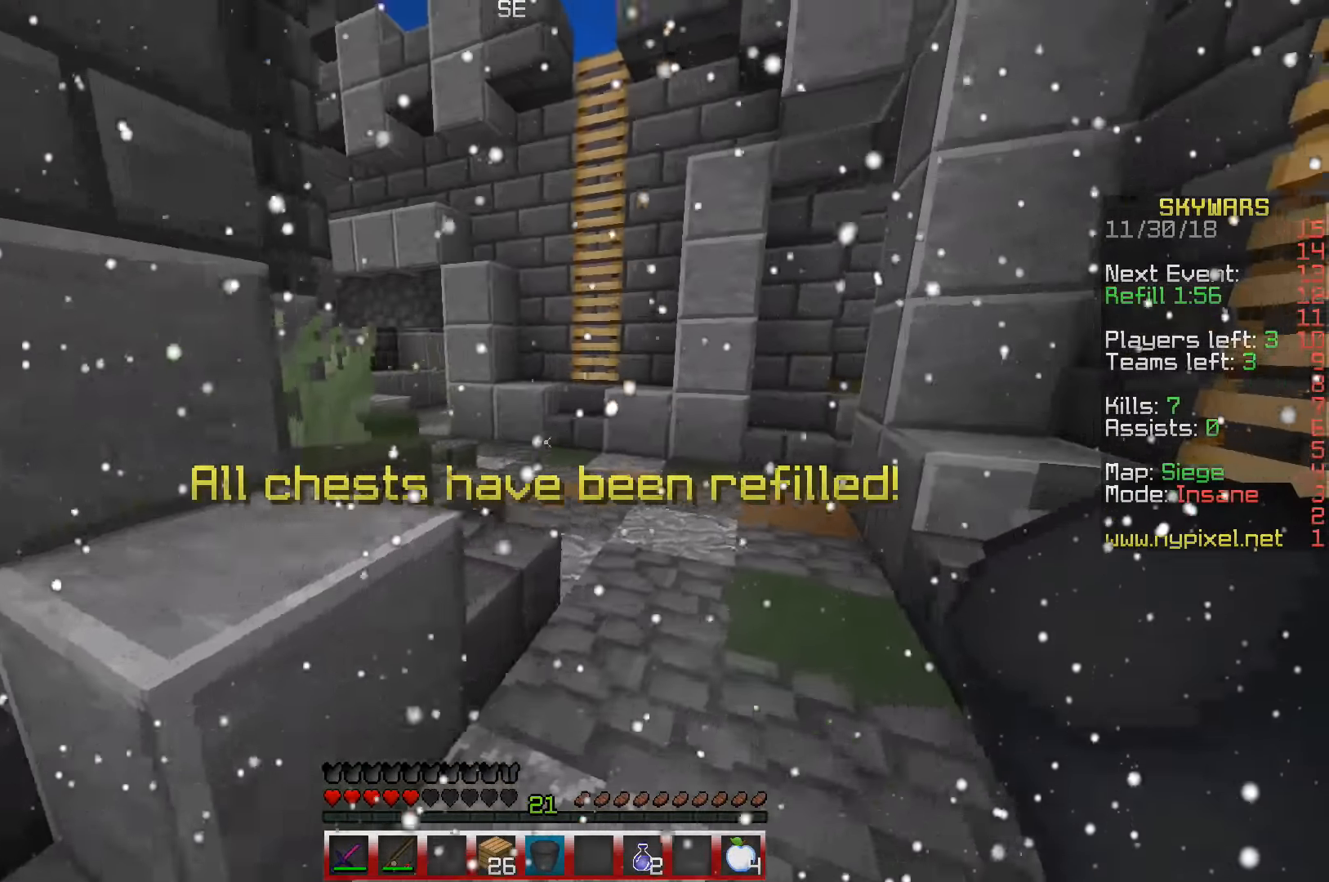
{"keys": ["space", "w"], "events": [[50, "d", "up"], [200, "space", "down"]]}
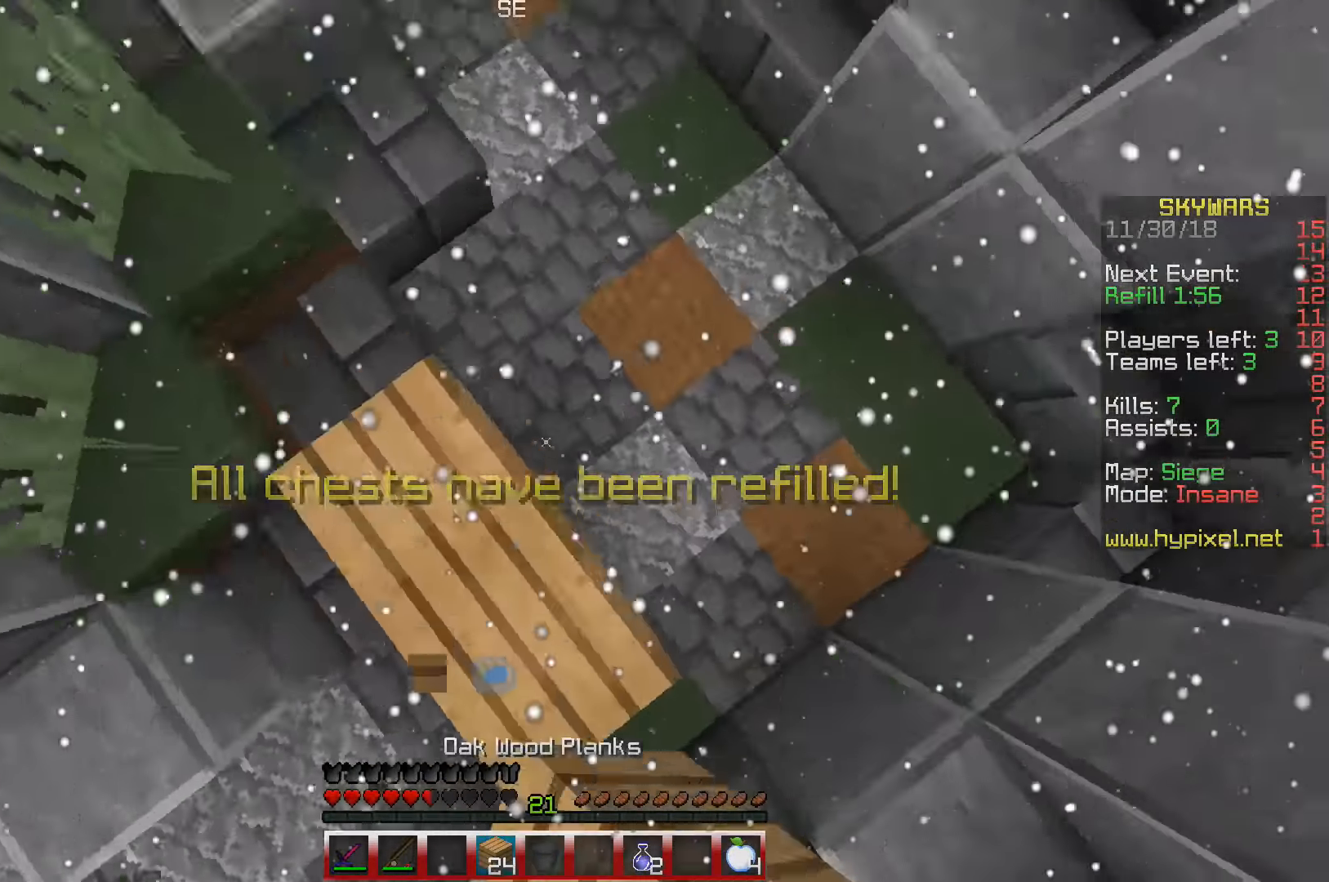
{"keys": ["space", "w"], "events": []}
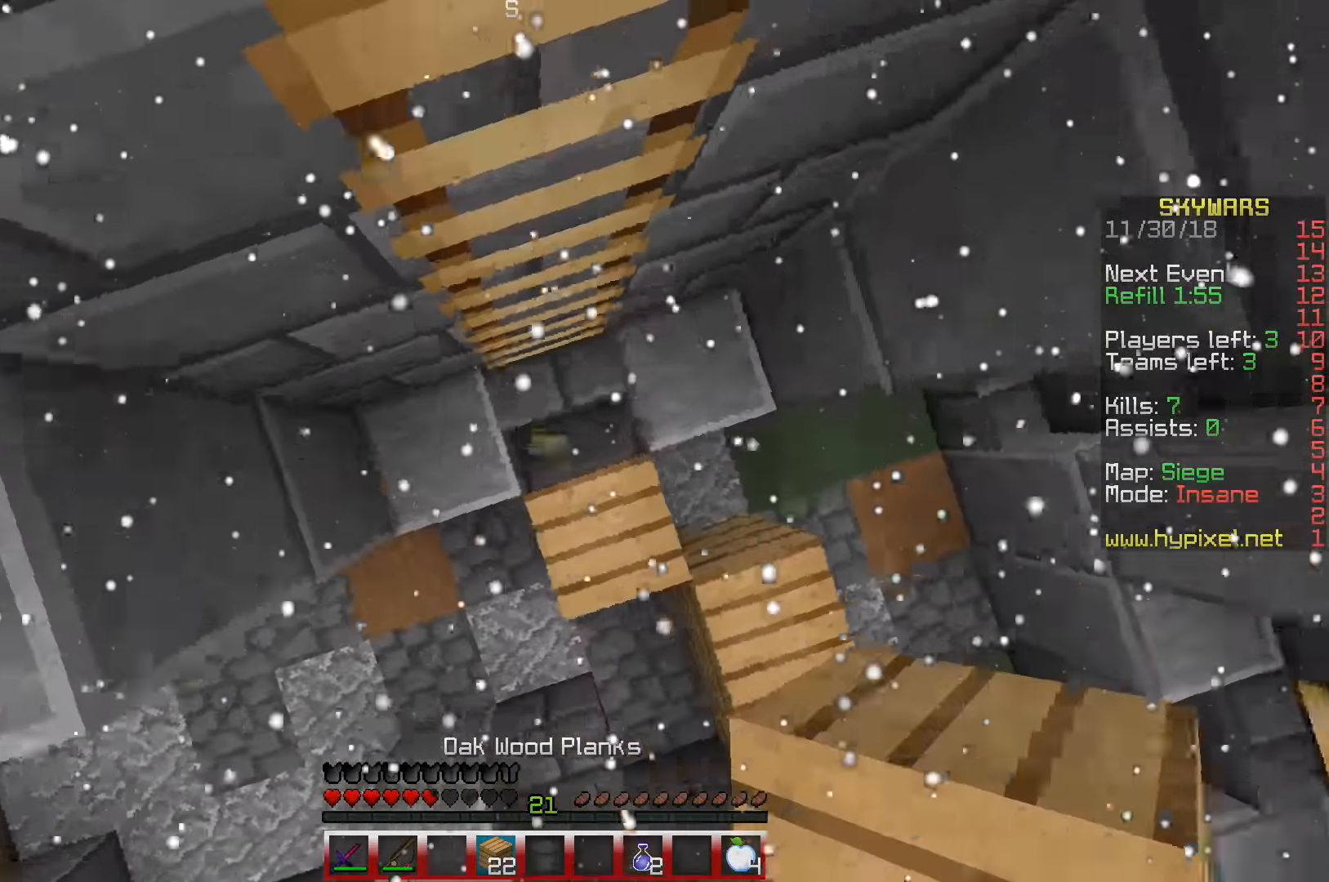
{"keys": ["w"], "events": [[350, "space", "up"]]}
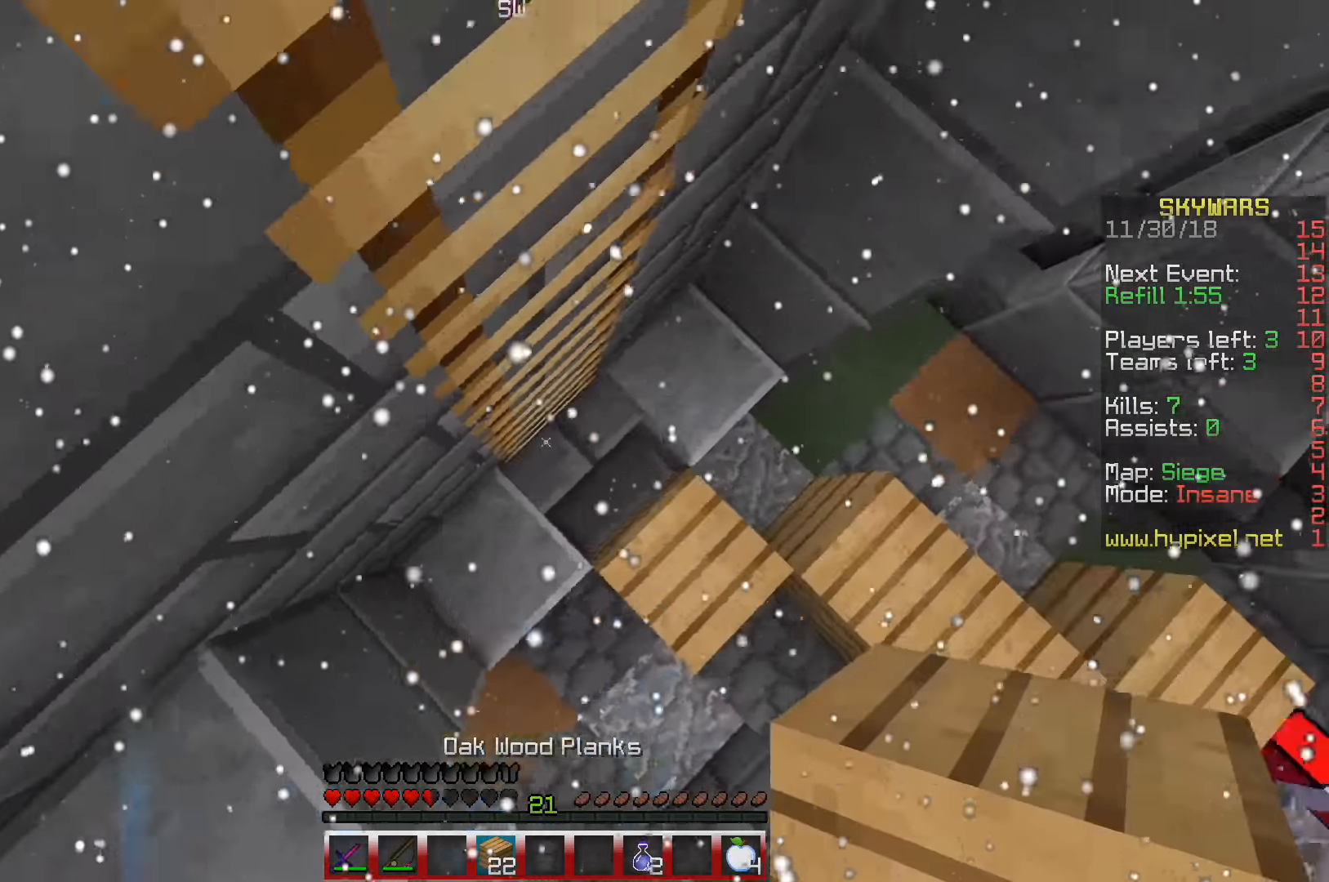
{"keys": ["a", "w"], "events": [[16, "d", "down"], [166, "d", "up"], [300, "a", "down"]]}
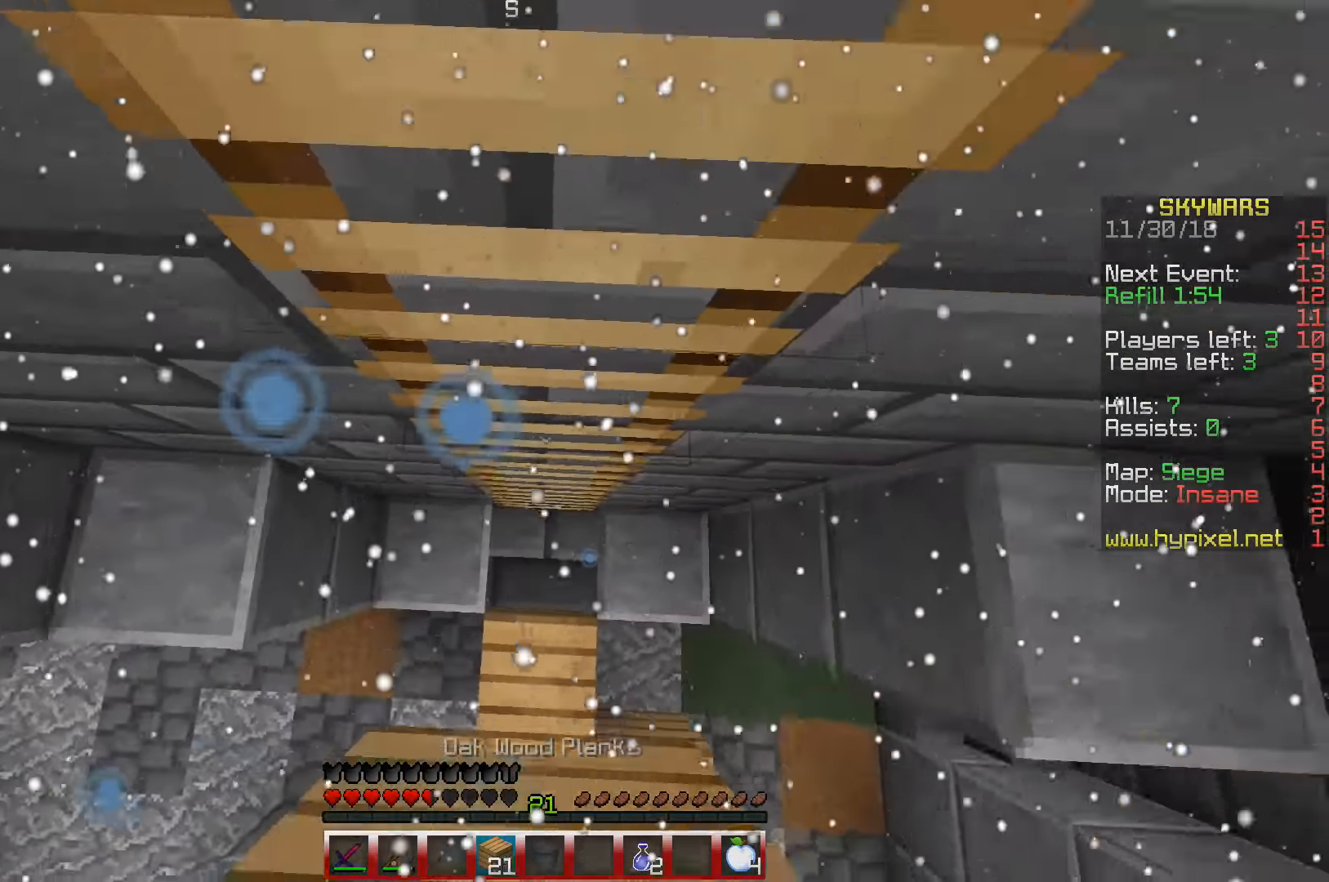
{"keys": ["w"], "events": [[50, "a", "up"]]}
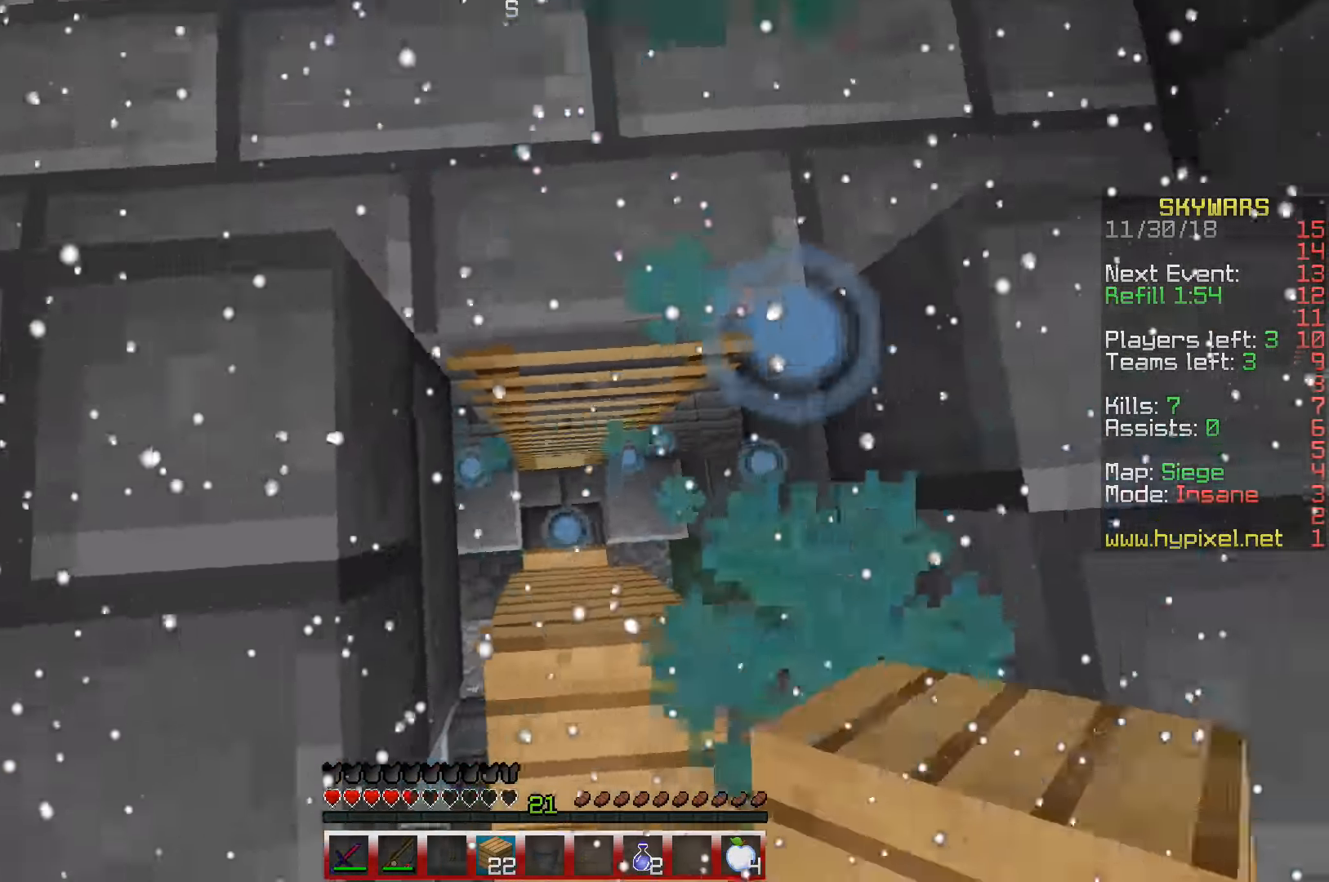
{"keys": ["a", "w"], "events": [[316, "a", "down"]]}
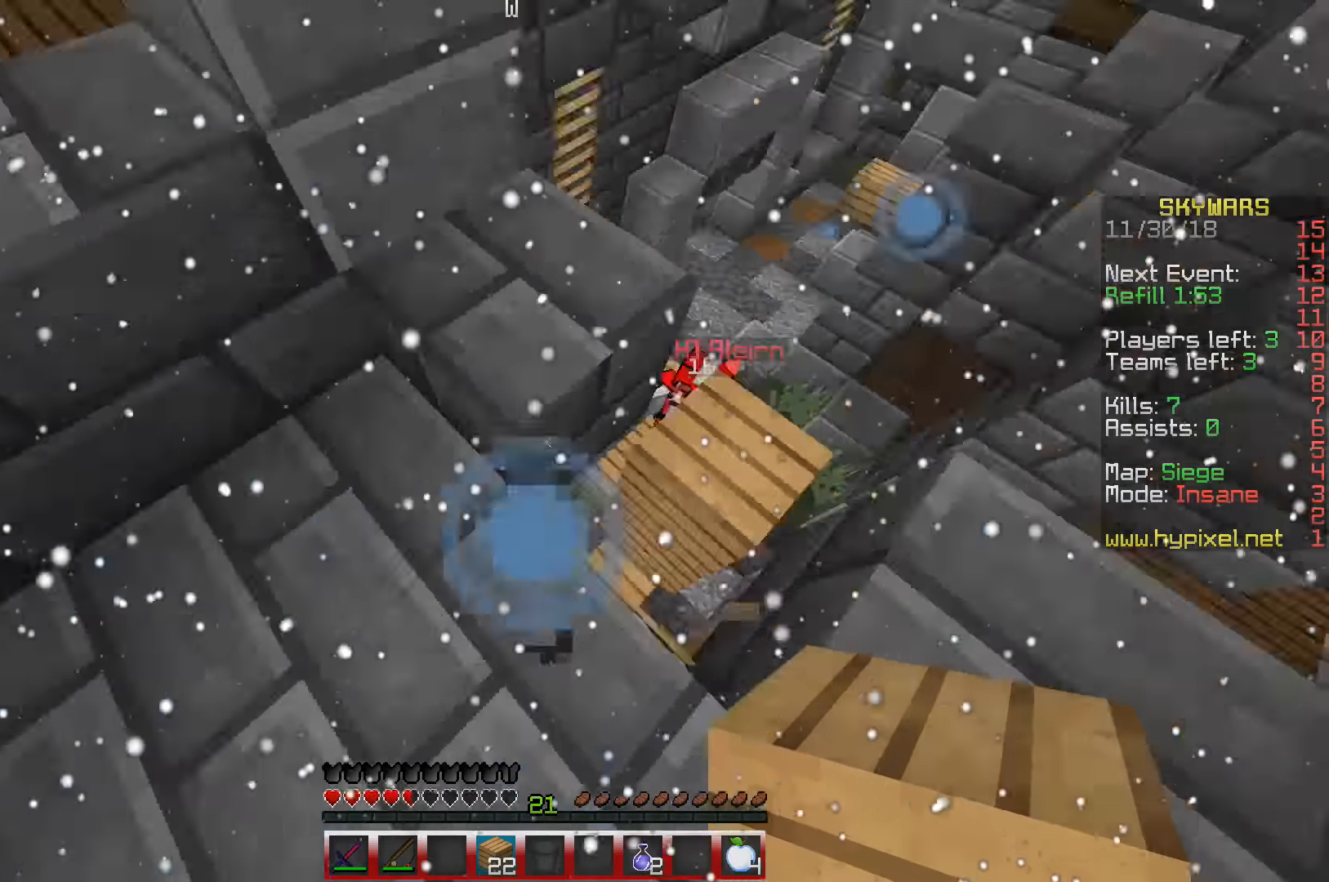
{"keys": [], "events": [[16, "w", "up"], [33, "s", "down"], [150, "a", "up"], [350, "s", "up"]]}
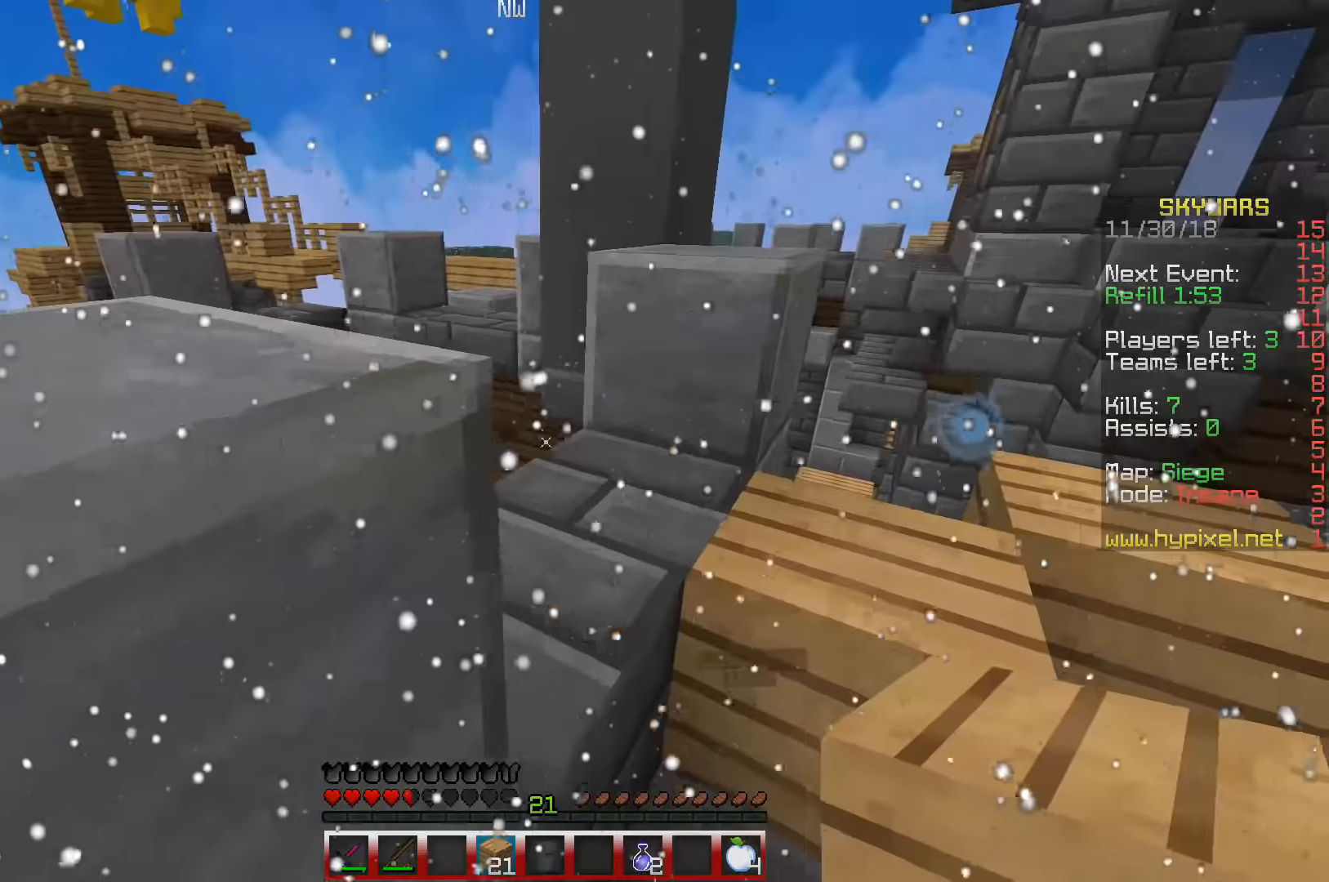
{"keys": ["space", "w"], "events": [[33, "w", "down"], [100, "space", "down"]]}